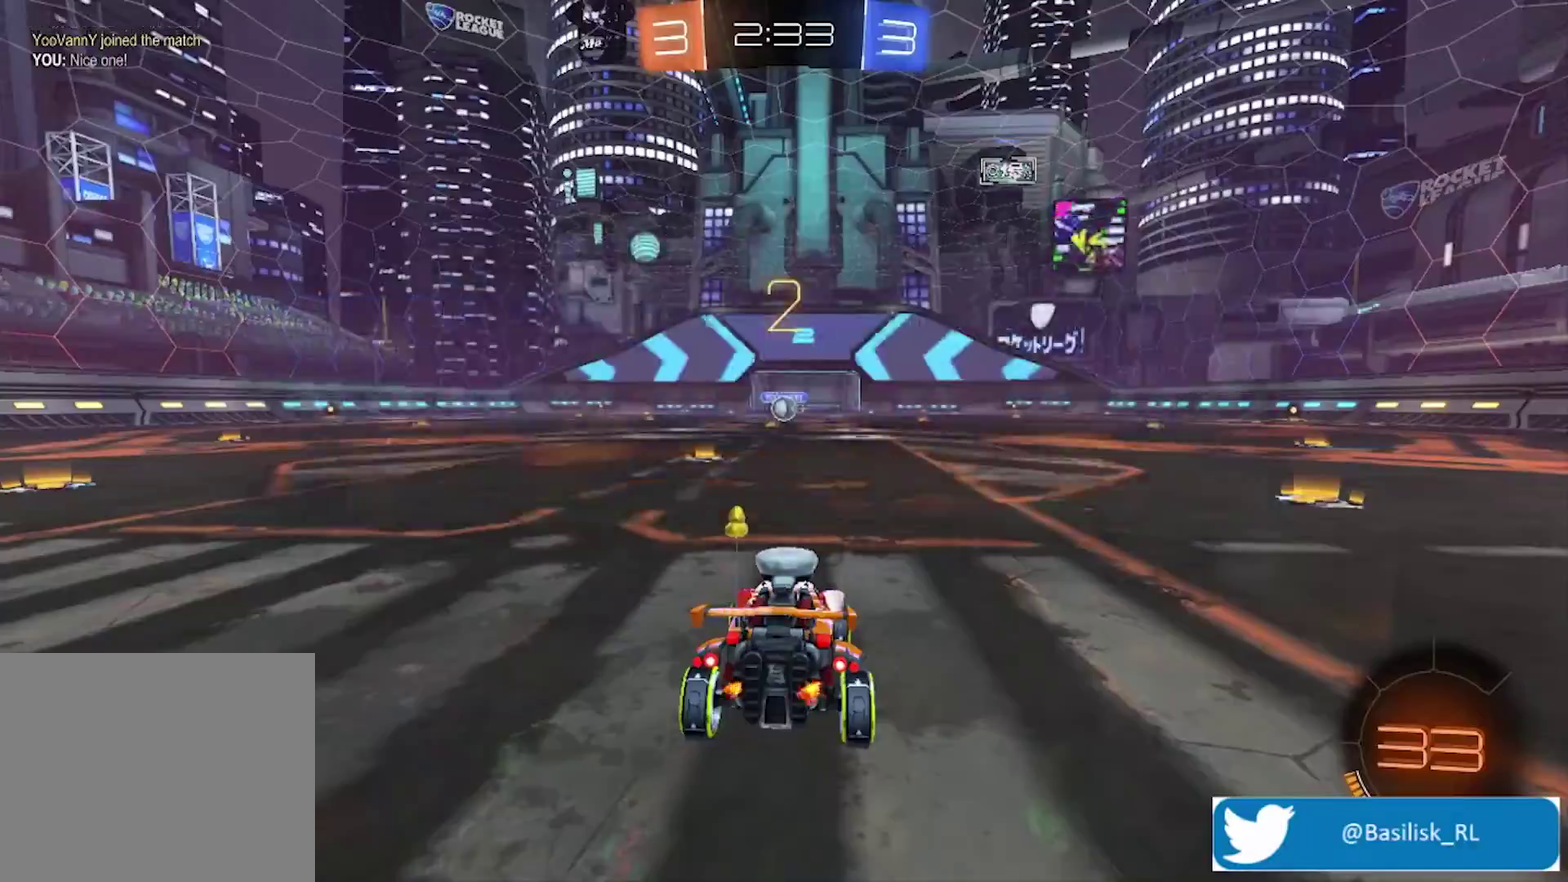
Gameplay with a controller (PlayStation layout); each line is a JSON object with the inputs held at the frame after it. "events" lists button and stick changes between this image and that frame as [ms after this image, input, new state], when the widget could be followed in between.
{"buttons": ["R2"], "left_stick": "center", "right_stick": "center", "events": [[101, "R2", "down"]]}
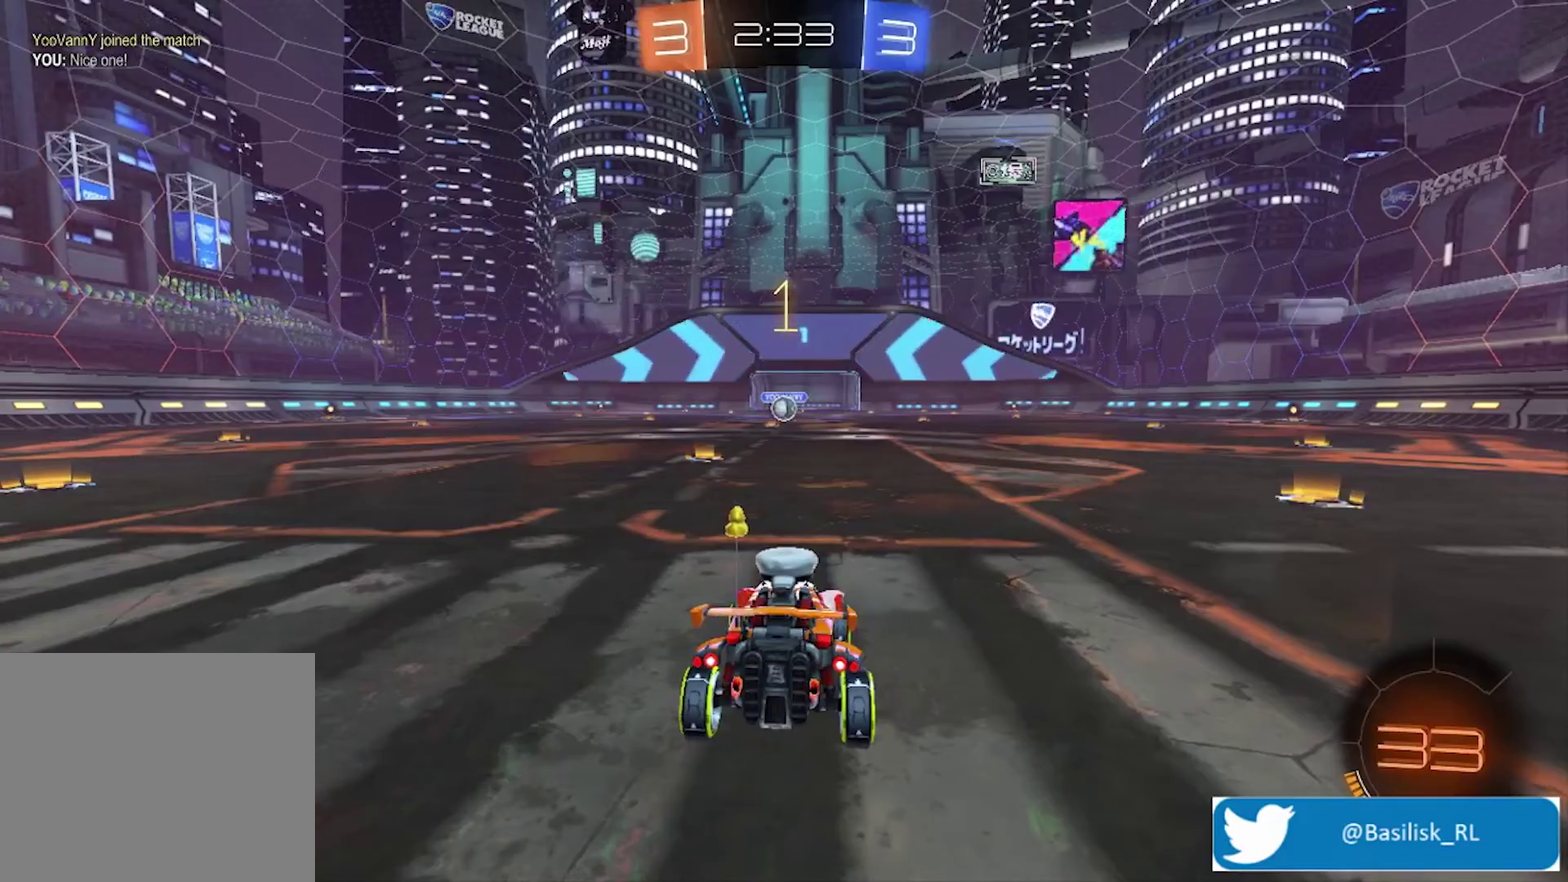
{"buttons": ["R2"], "left_stick": "center", "right_stick": "center", "events": []}
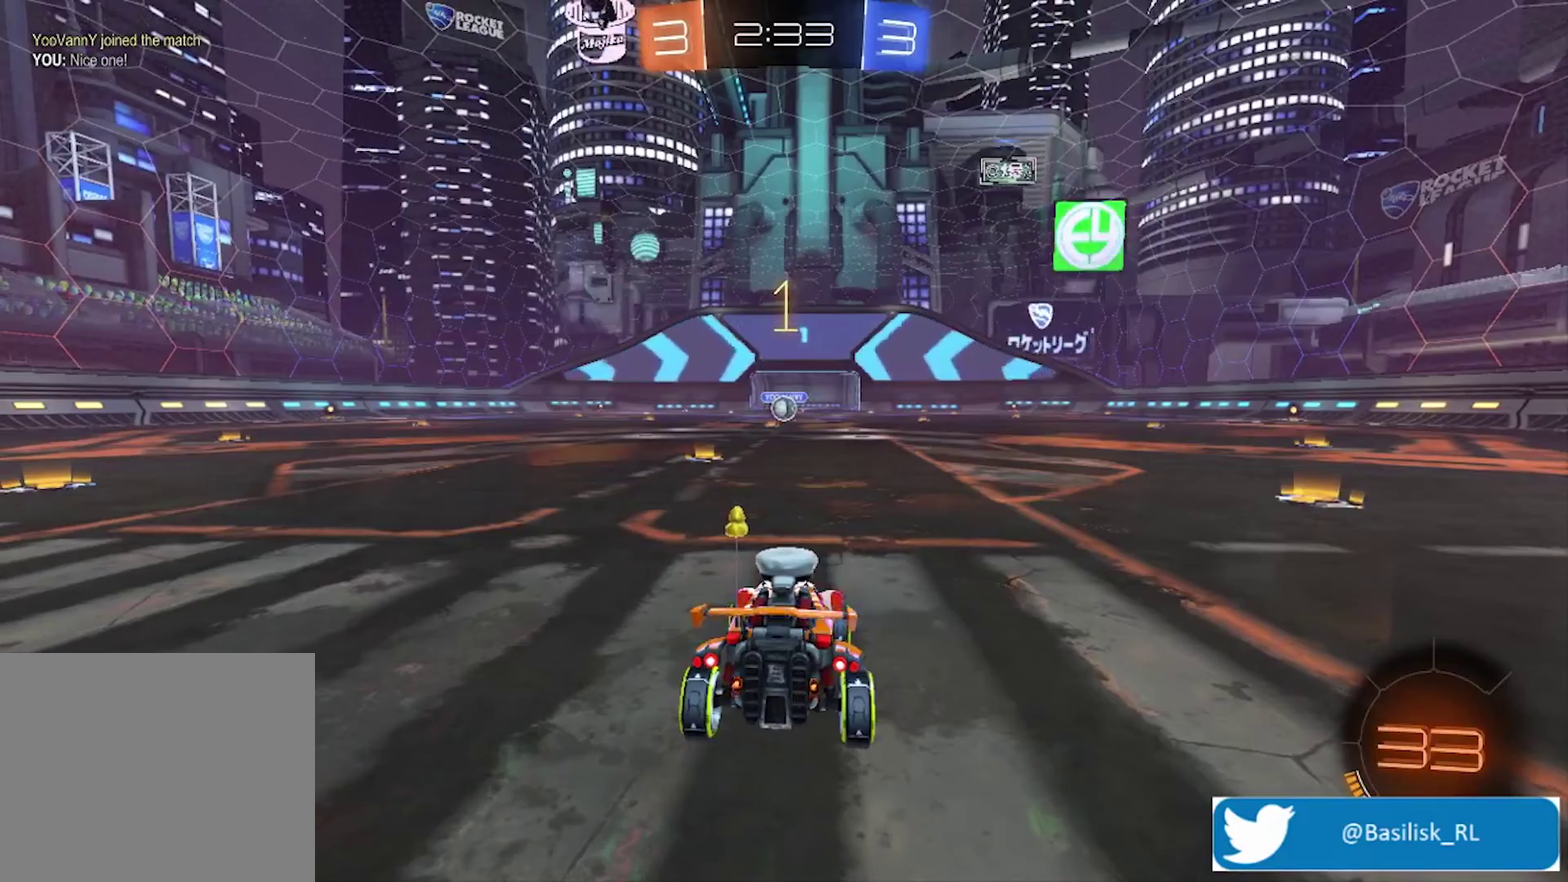
{"buttons": ["R2"], "left_stick": "center", "right_stick": "center", "events": [[234, "left_stick", "left"], [334, "left_stick", "center"]]}
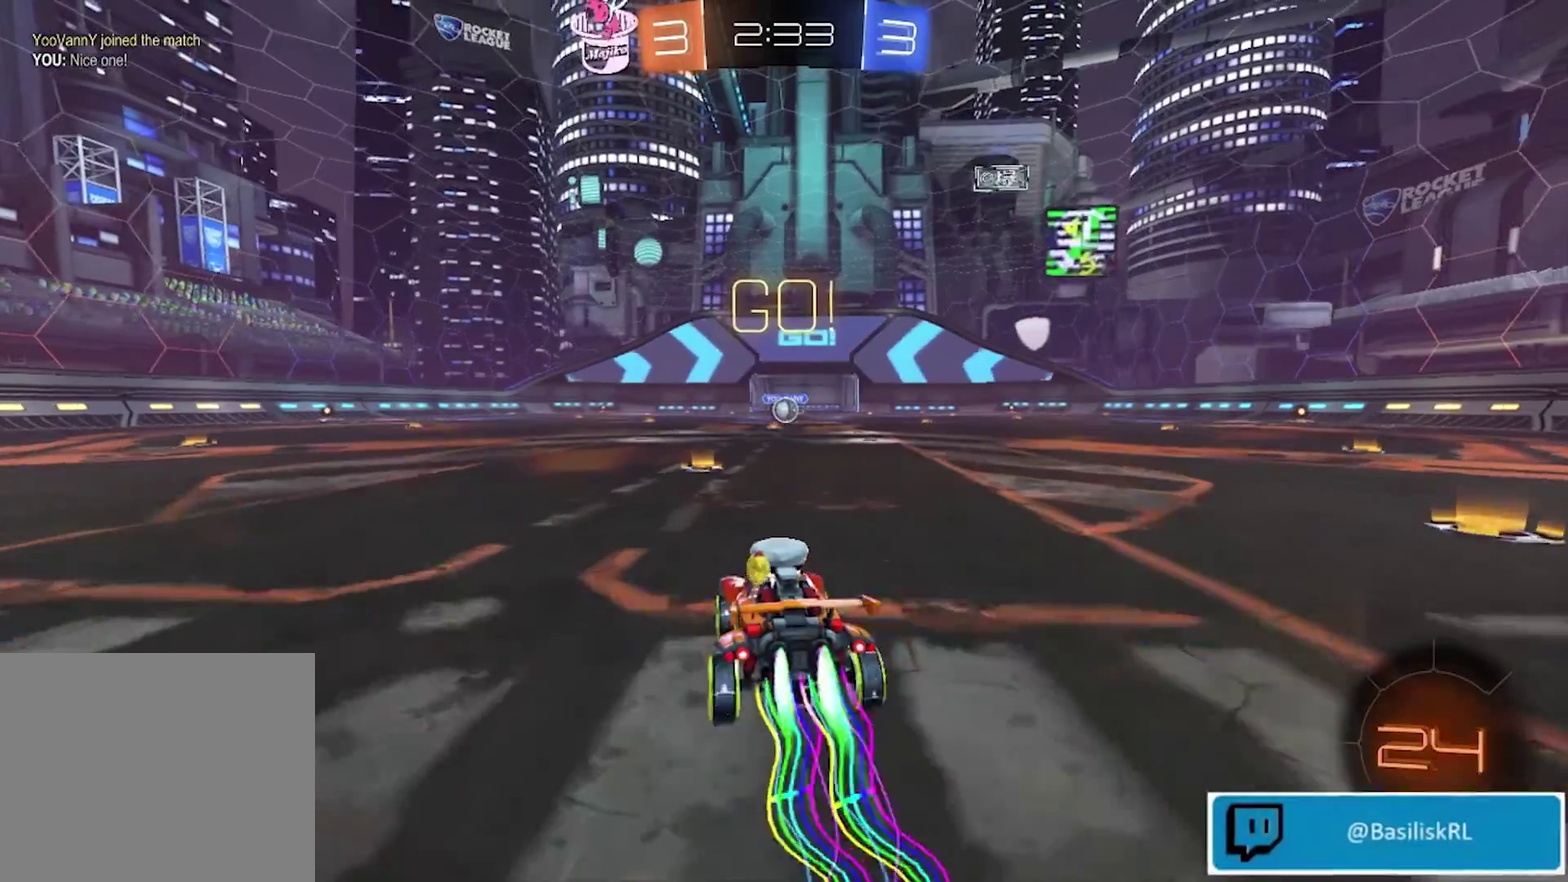
{"buttons": ["CROSS", "R2"], "left_stick": "right", "right_stick": "center", "events": [[134, "left_stick", "left"], [234, "CROSS", "down"], [301, "left_stick", "up-right"], [334, "CROSS", "up"], [401, "CROSS", "down"], [434, "left_stick", "right"]]}
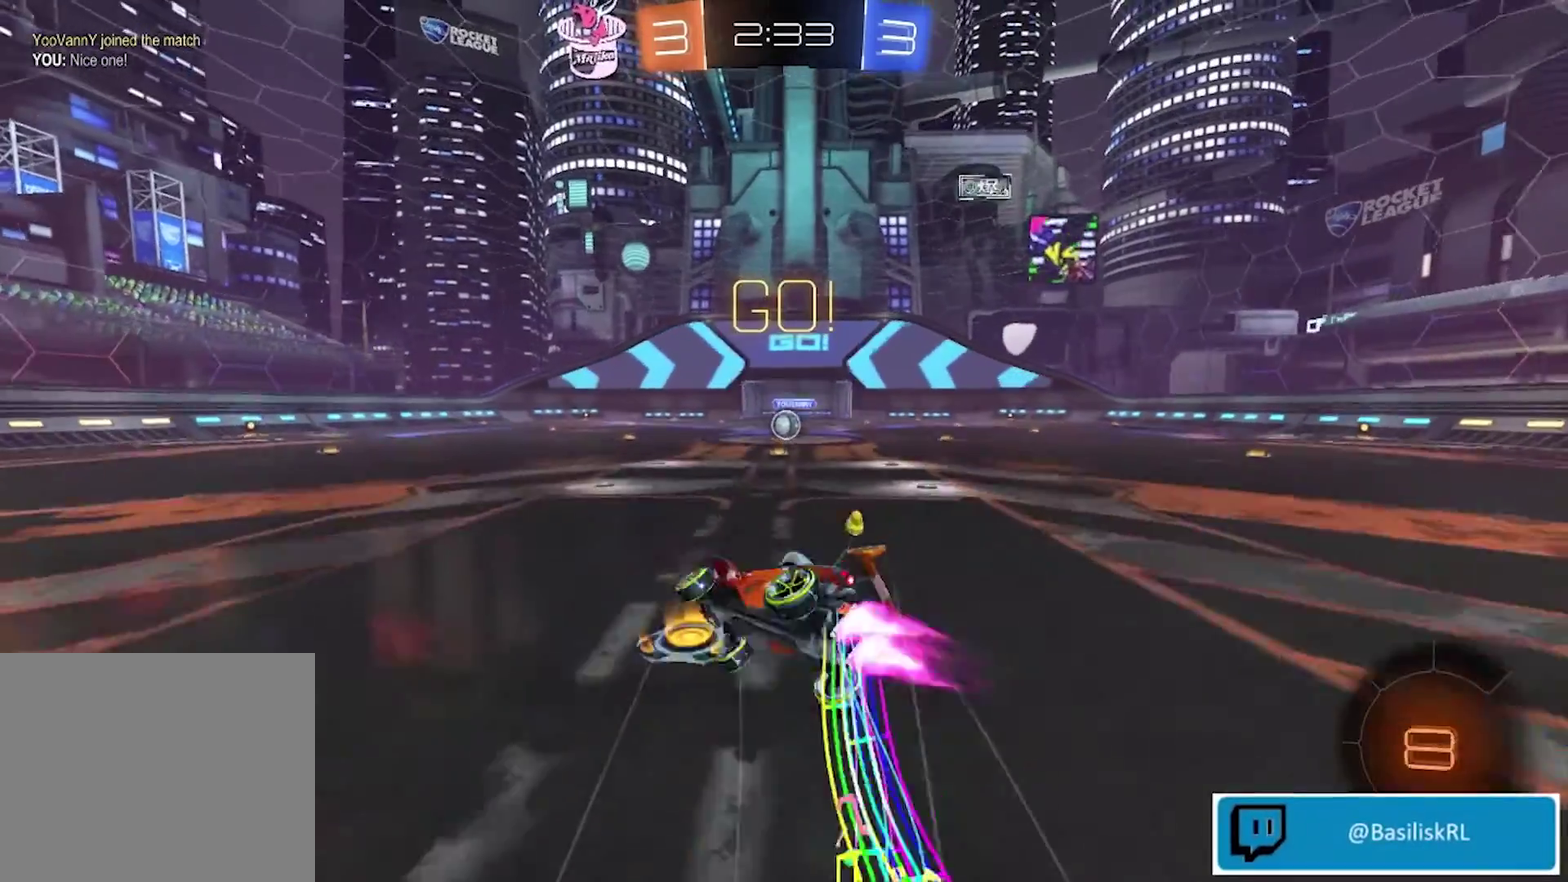
{"buttons": ["R2"], "left_stick": "right", "right_stick": "center", "events": [[234, "CROSS", "up"]]}
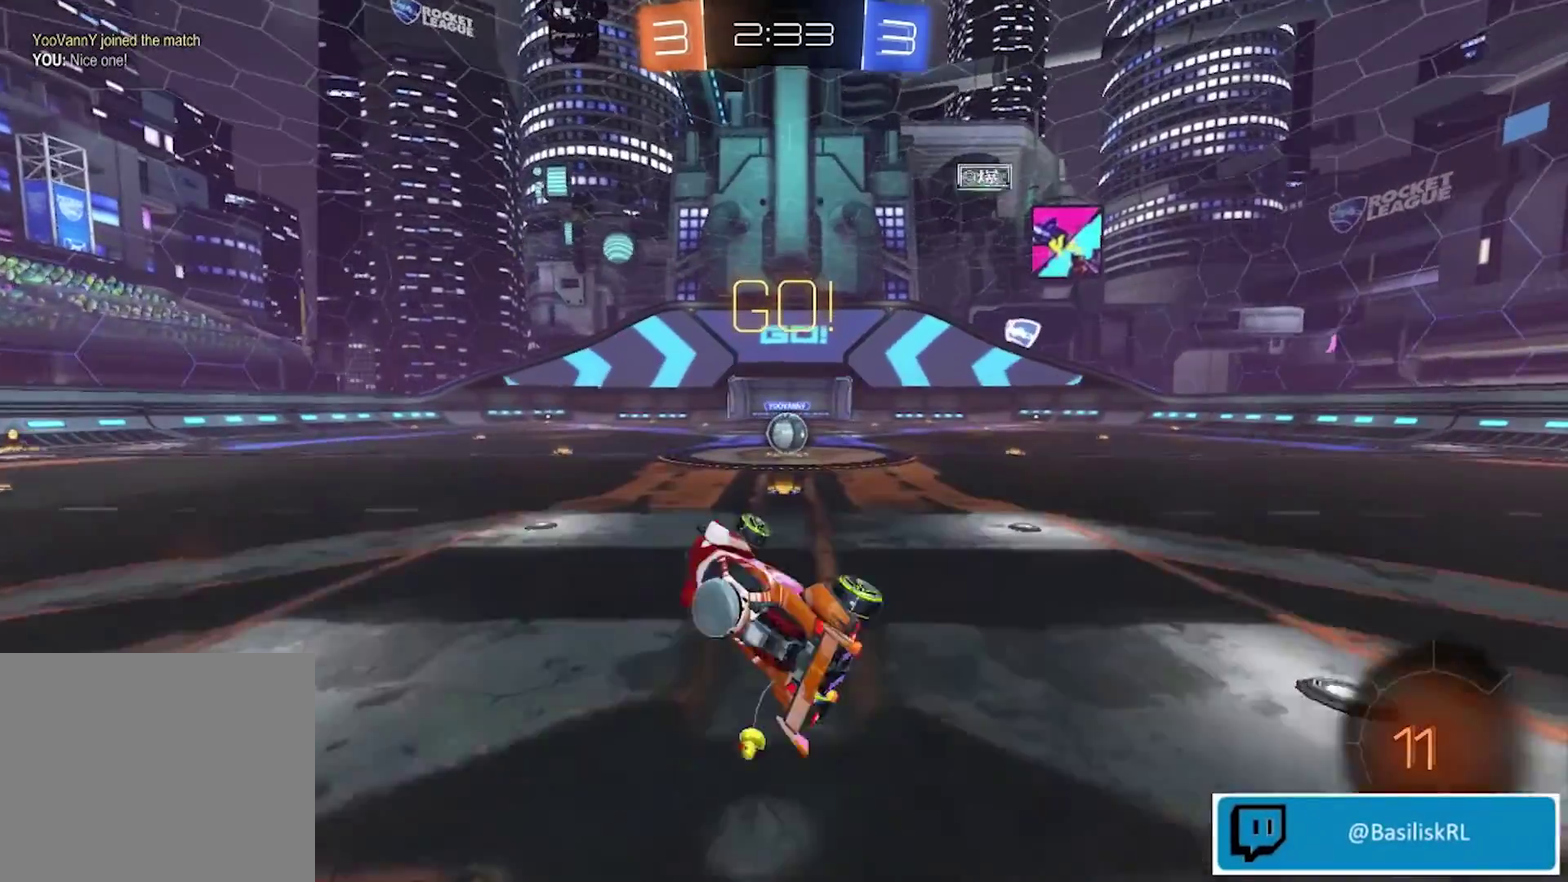
{"buttons": ["R2"], "left_stick": "center", "right_stick": "center", "events": [[467, "left_stick", "center"]]}
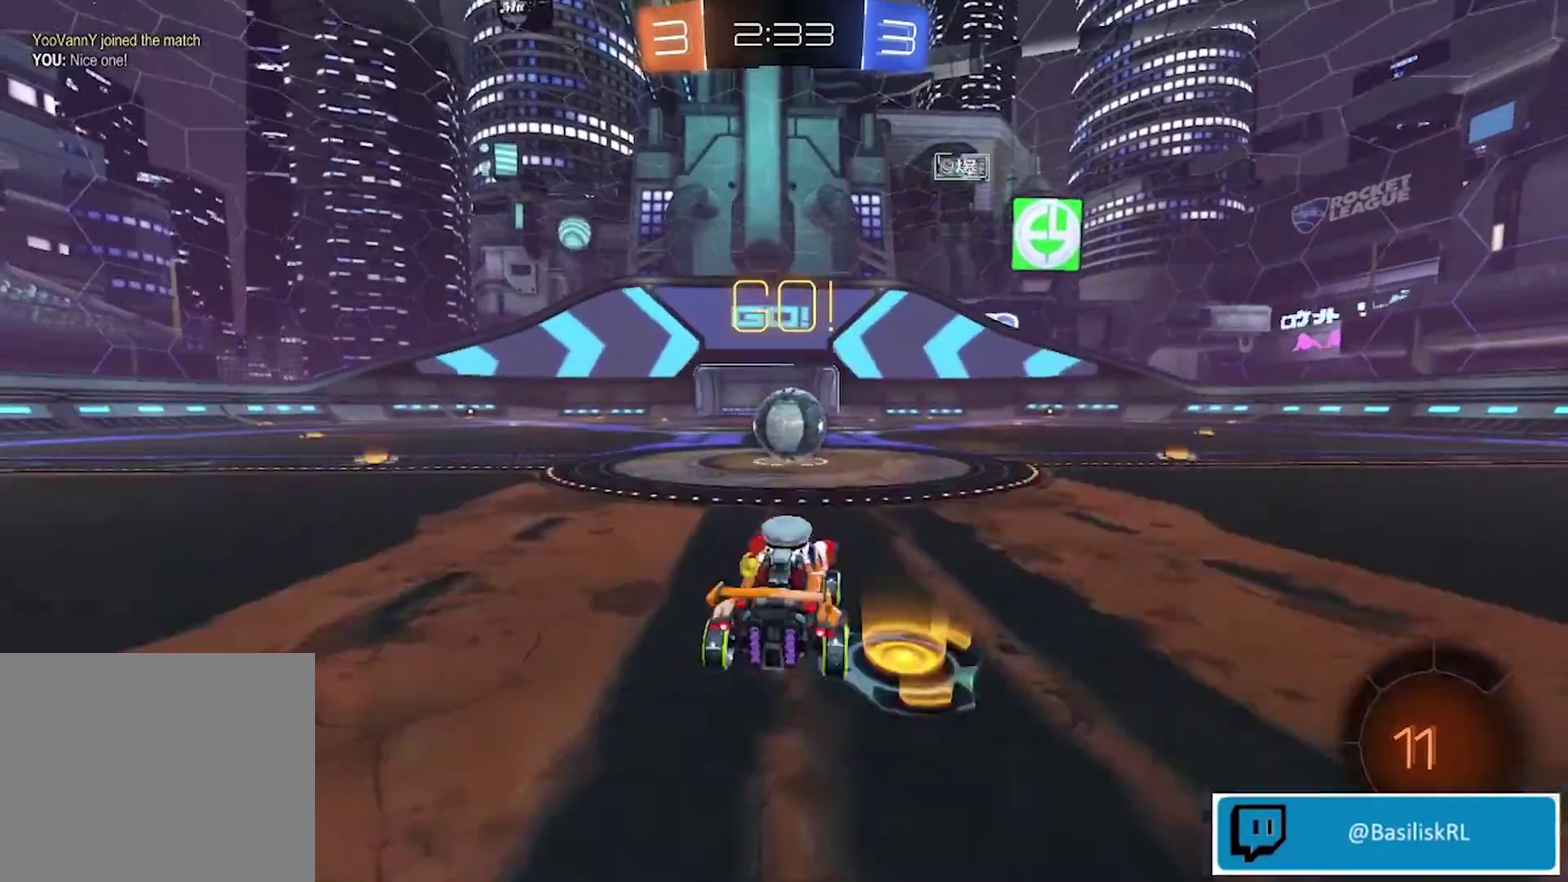
{"buttons": ["CROSS", "R2"], "left_stick": "up-left", "right_stick": "center", "events": [[200, "CROSS", "down"], [267, "CROSS", "up"], [334, "left_stick", "up-left"], [400, "CROSS", "down"]]}
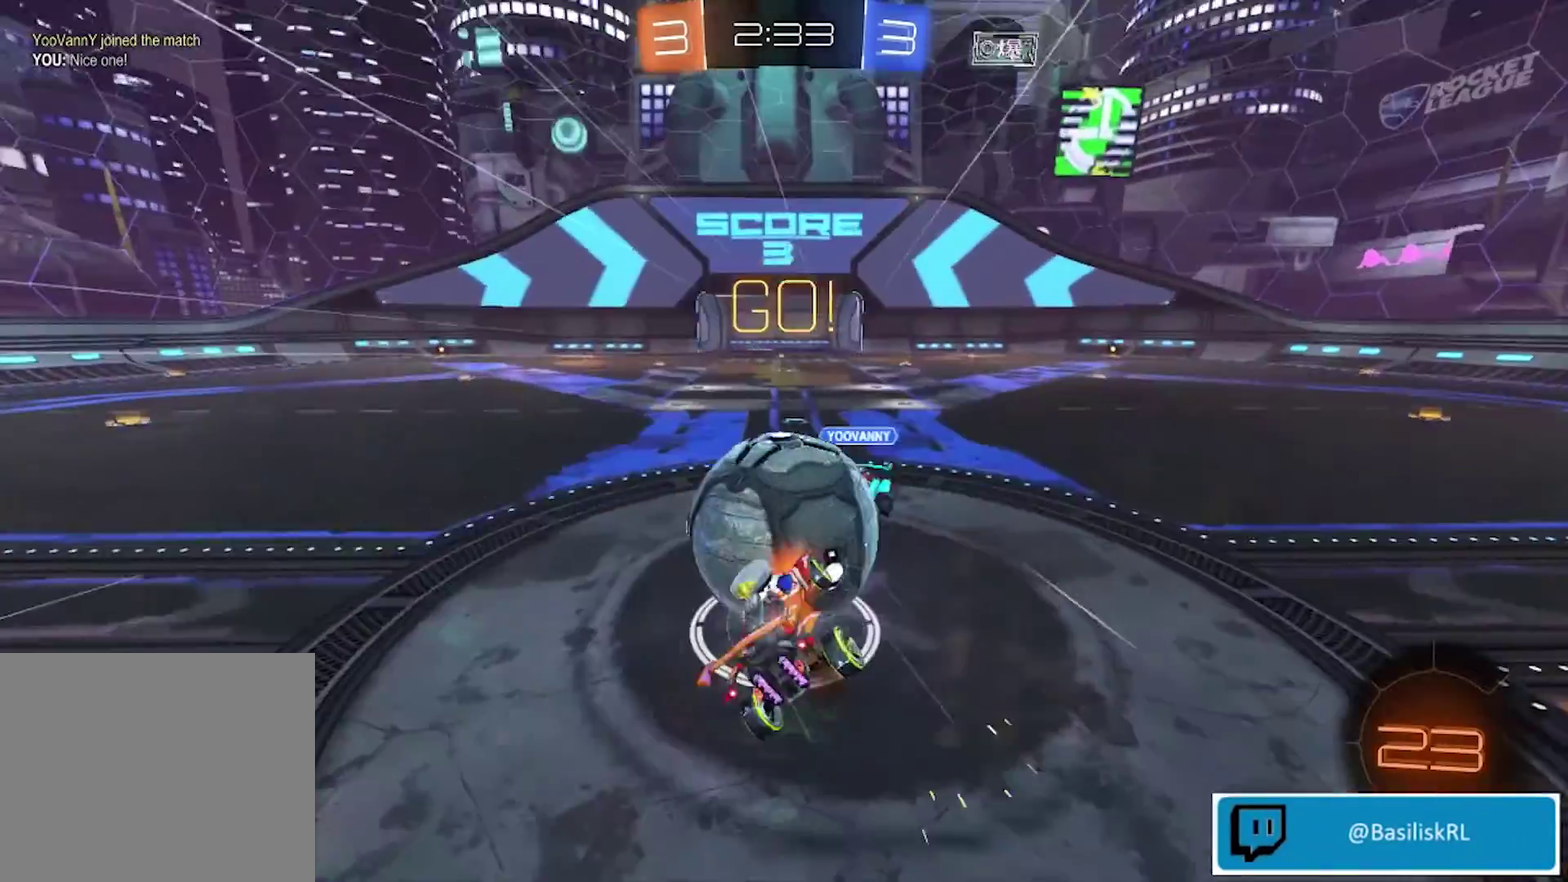
{"buttons": ["R2"], "left_stick": "up-left", "right_stick": "center", "events": [[401, "CROSS", "up"]]}
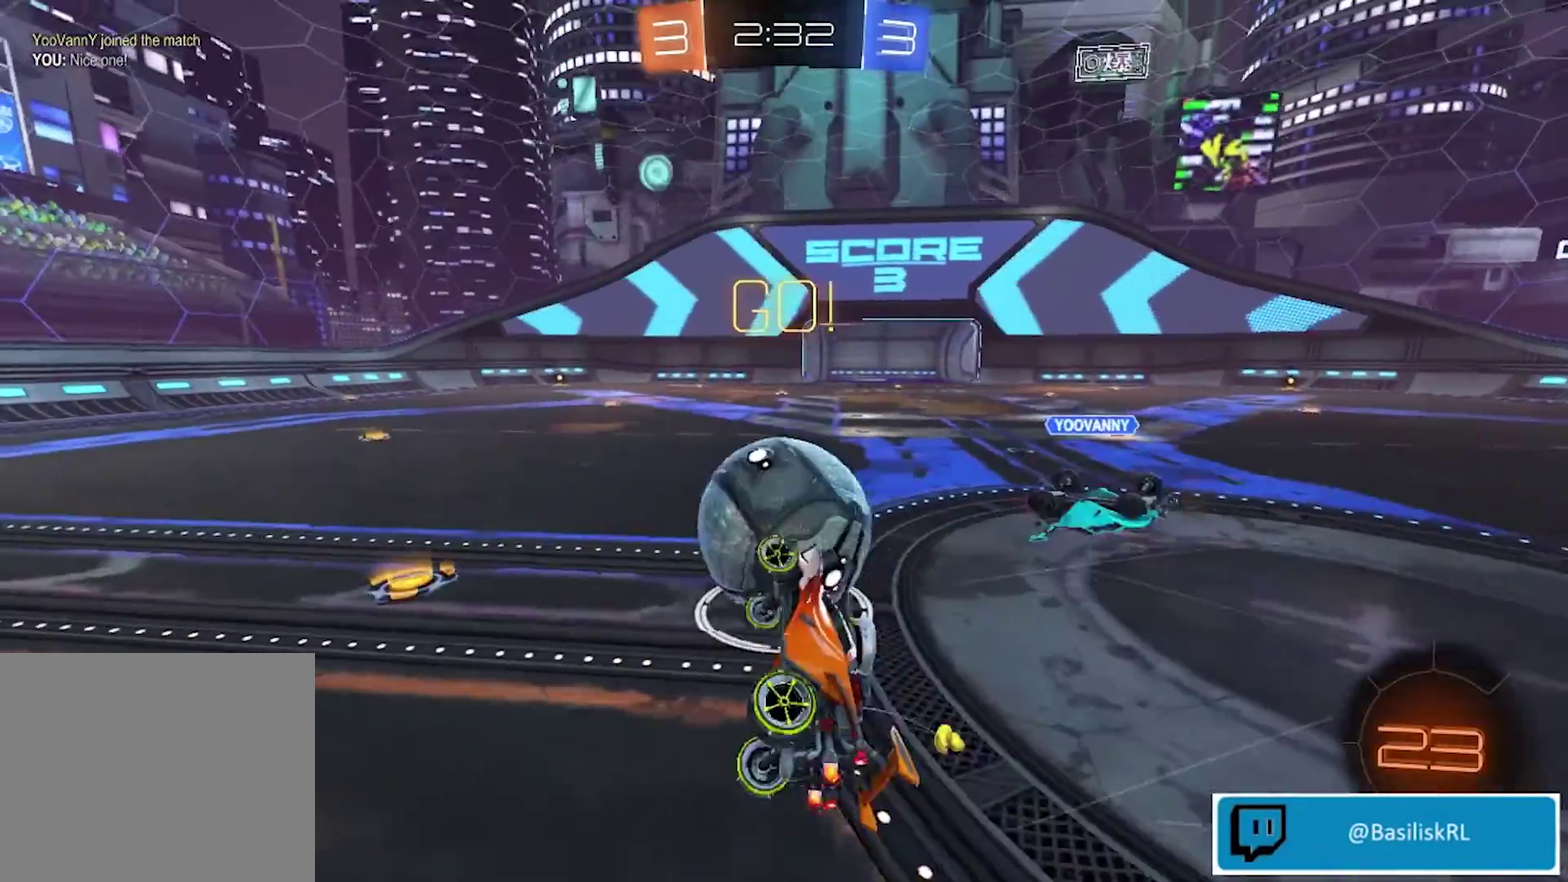
{"buttons": ["R2"], "left_stick": "center", "right_stick": "center", "events": [[434, "left_stick", "center"]]}
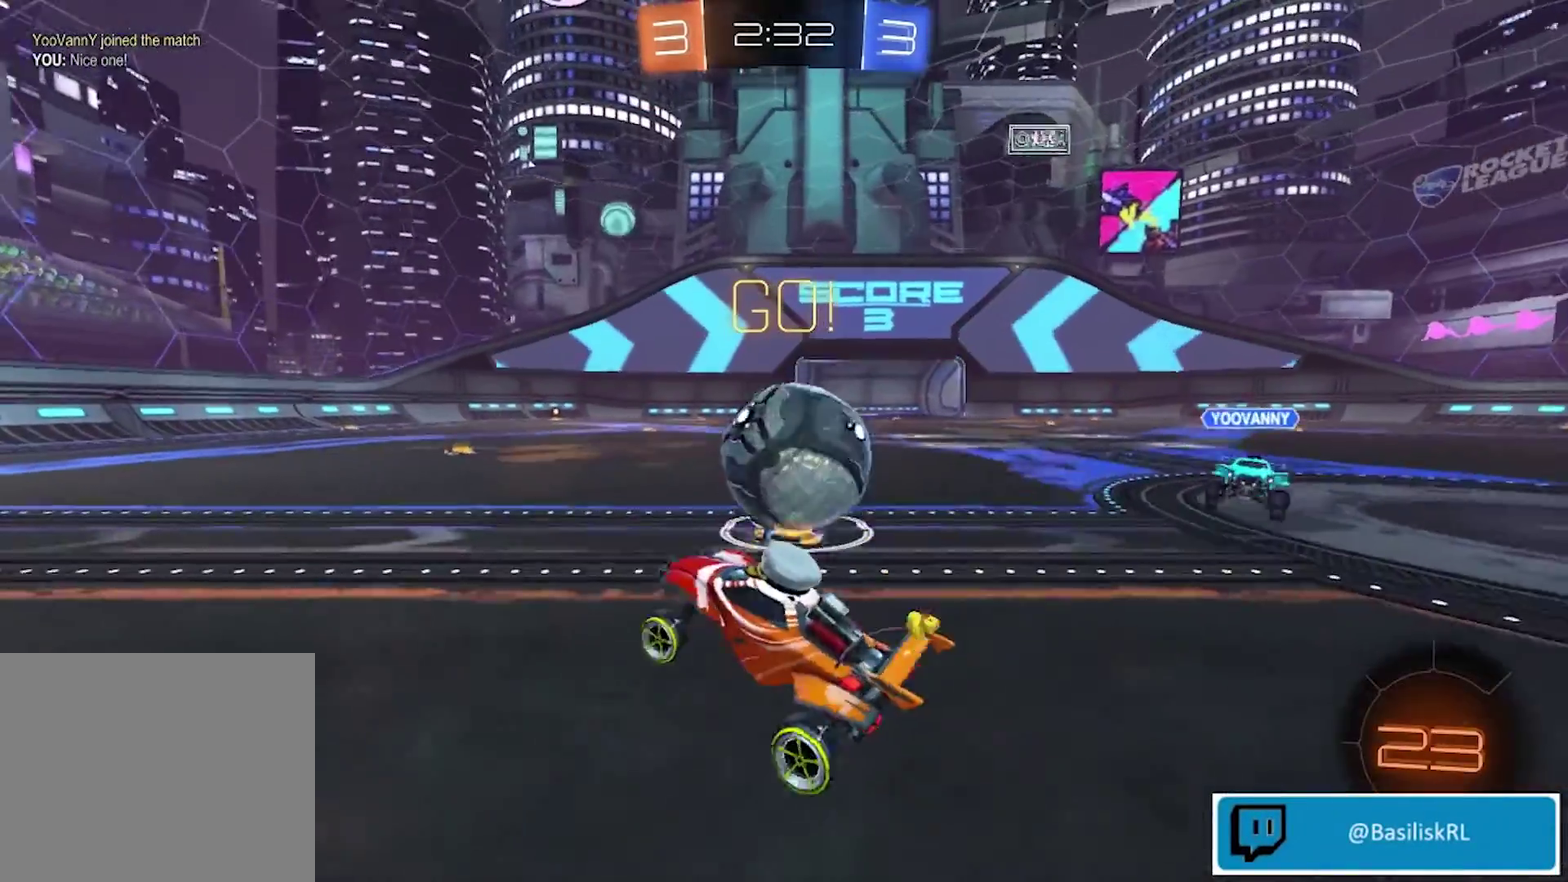
{"buttons": ["R2"], "left_stick": "right", "right_stick": "center", "events": [[67, "left_stick", "right"]]}
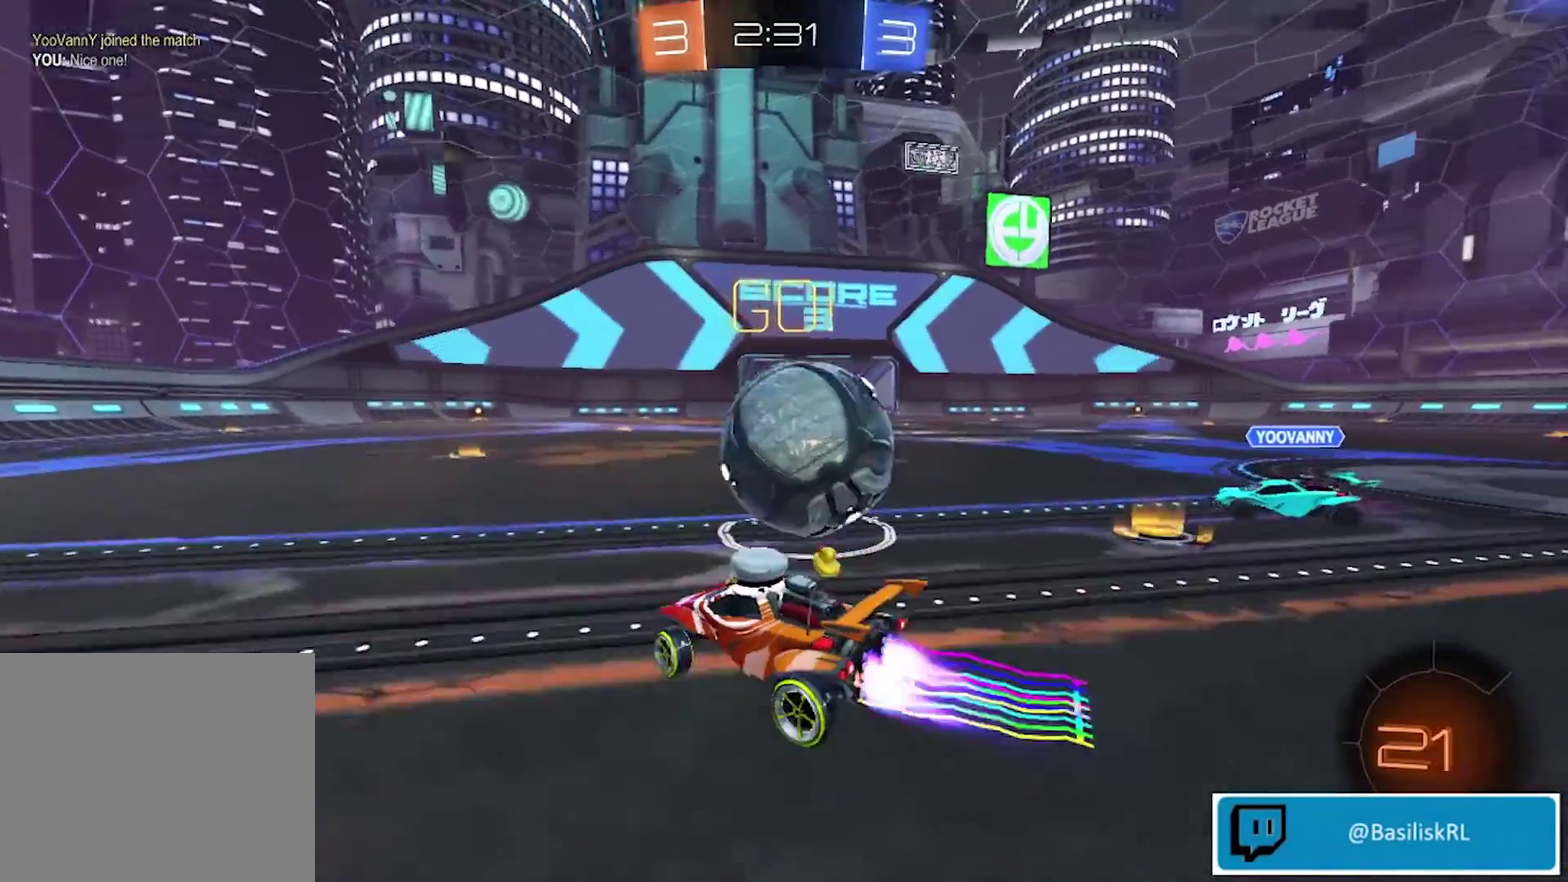
{"buttons": ["CROSS", "R2"], "left_stick": "center", "right_stick": "center", "events": [[401, "left_stick", "center"], [467, "CROSS", "down"]]}
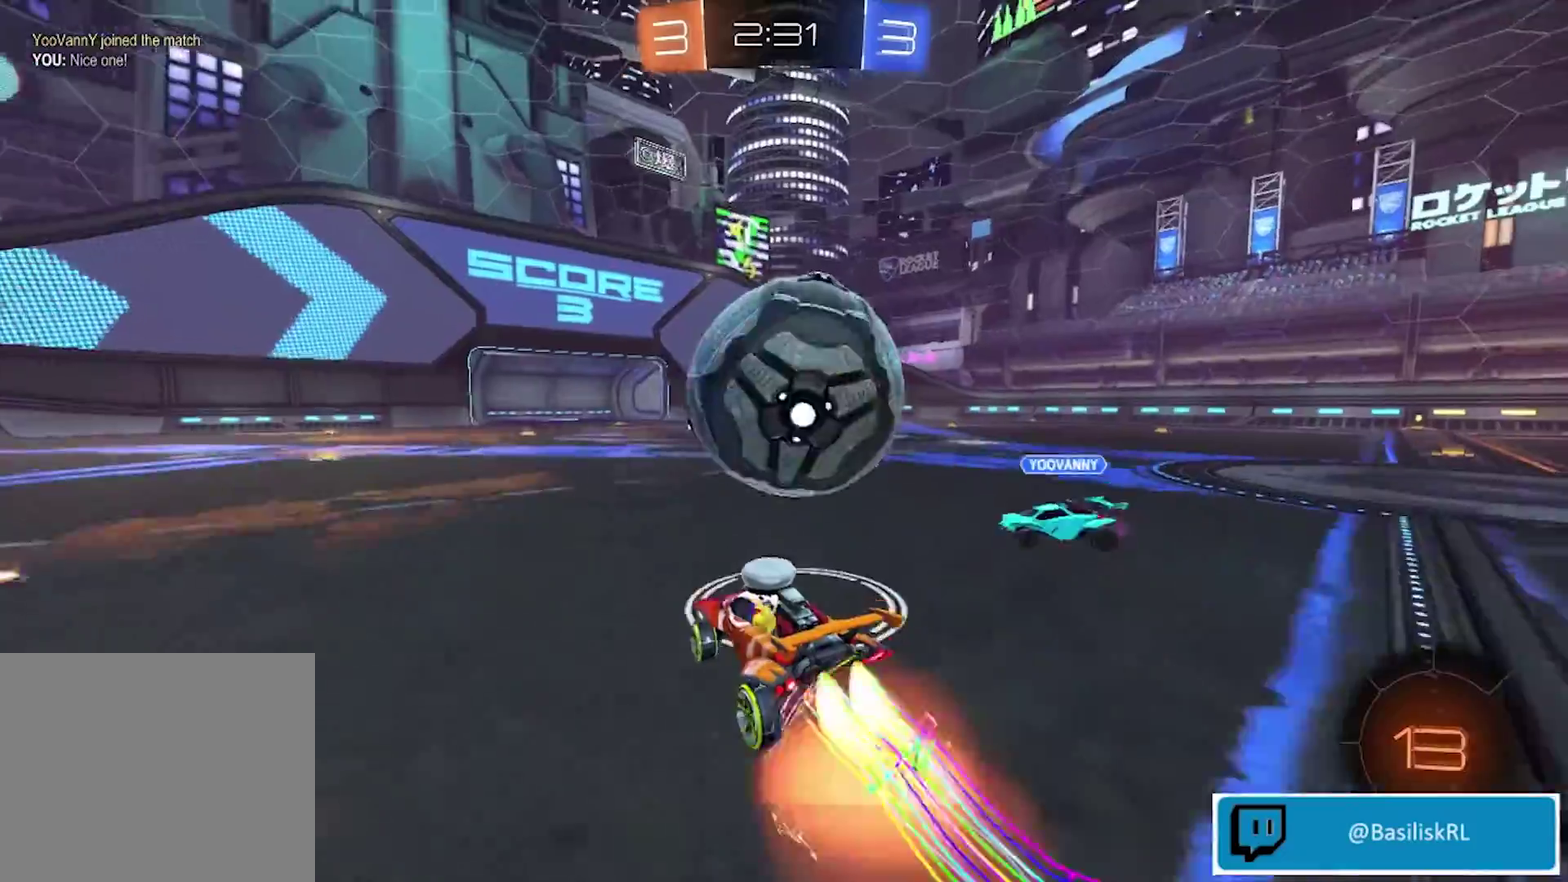
{"buttons": ["R2"], "left_stick": "center", "right_stick": "center", "events": [[33, "CROSS", "up"], [33, "left_stick", "up-right"], [100, "CROSS", "down"], [267, "CROSS", "up"], [267, "left_stick", "right"], [467, "left_stick", "center"]]}
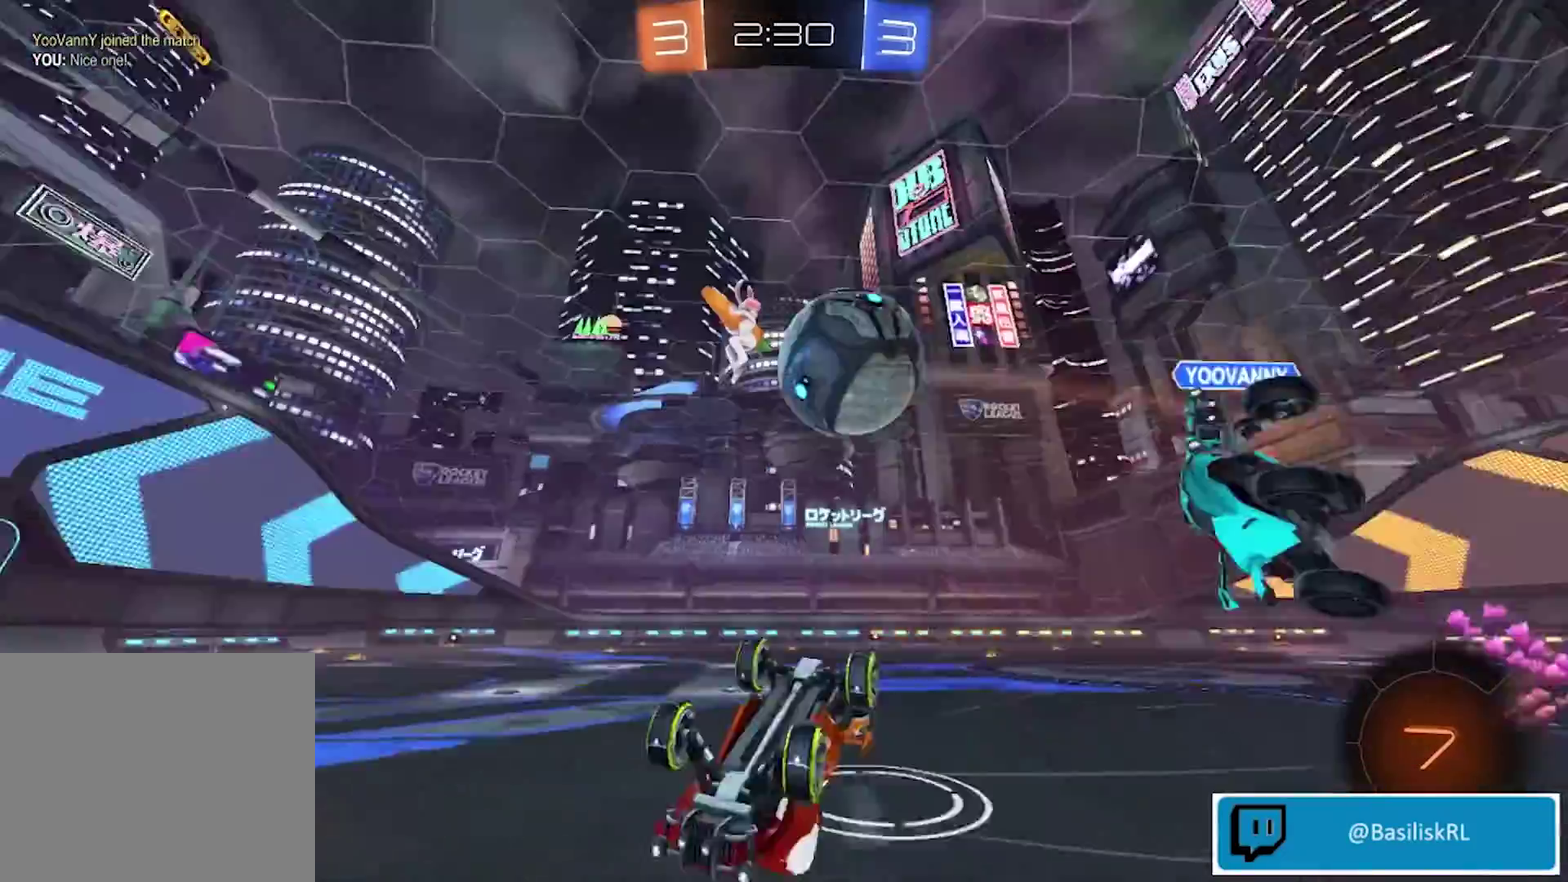
{"buttons": ["R2"], "left_stick": "center", "right_stick": "center", "events": [[334, "left_stick", "left"], [467, "left_stick", "center"]]}
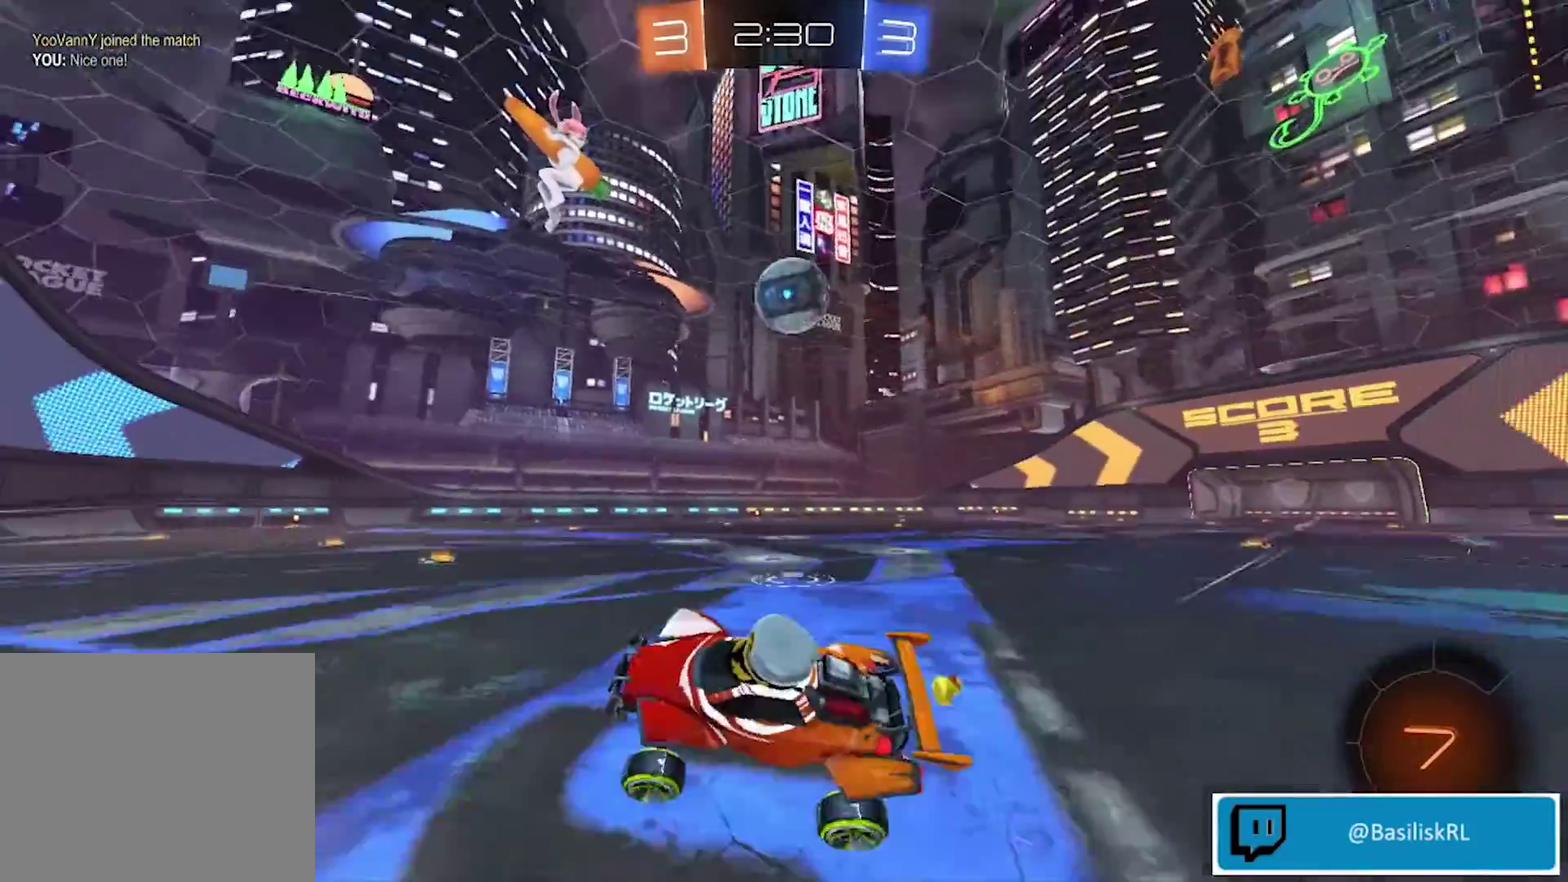
{"buttons": ["R2"], "left_stick": "right", "right_stick": "center", "events": [[66, "left_stick", "right"]]}
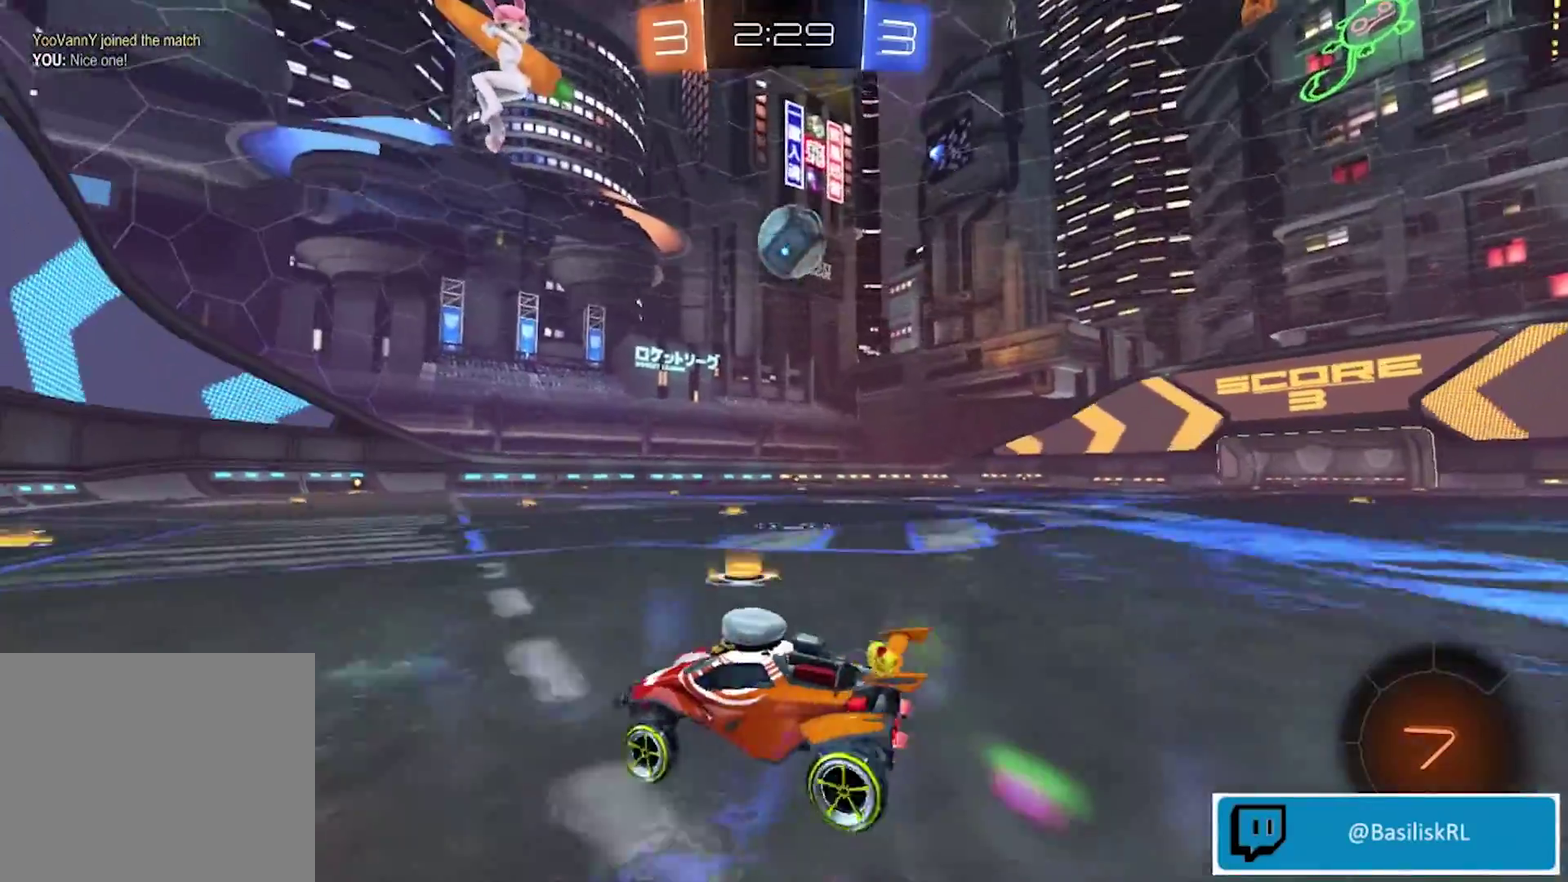
{"buttons": ["R2"], "left_stick": "left", "right_stick": "center"}
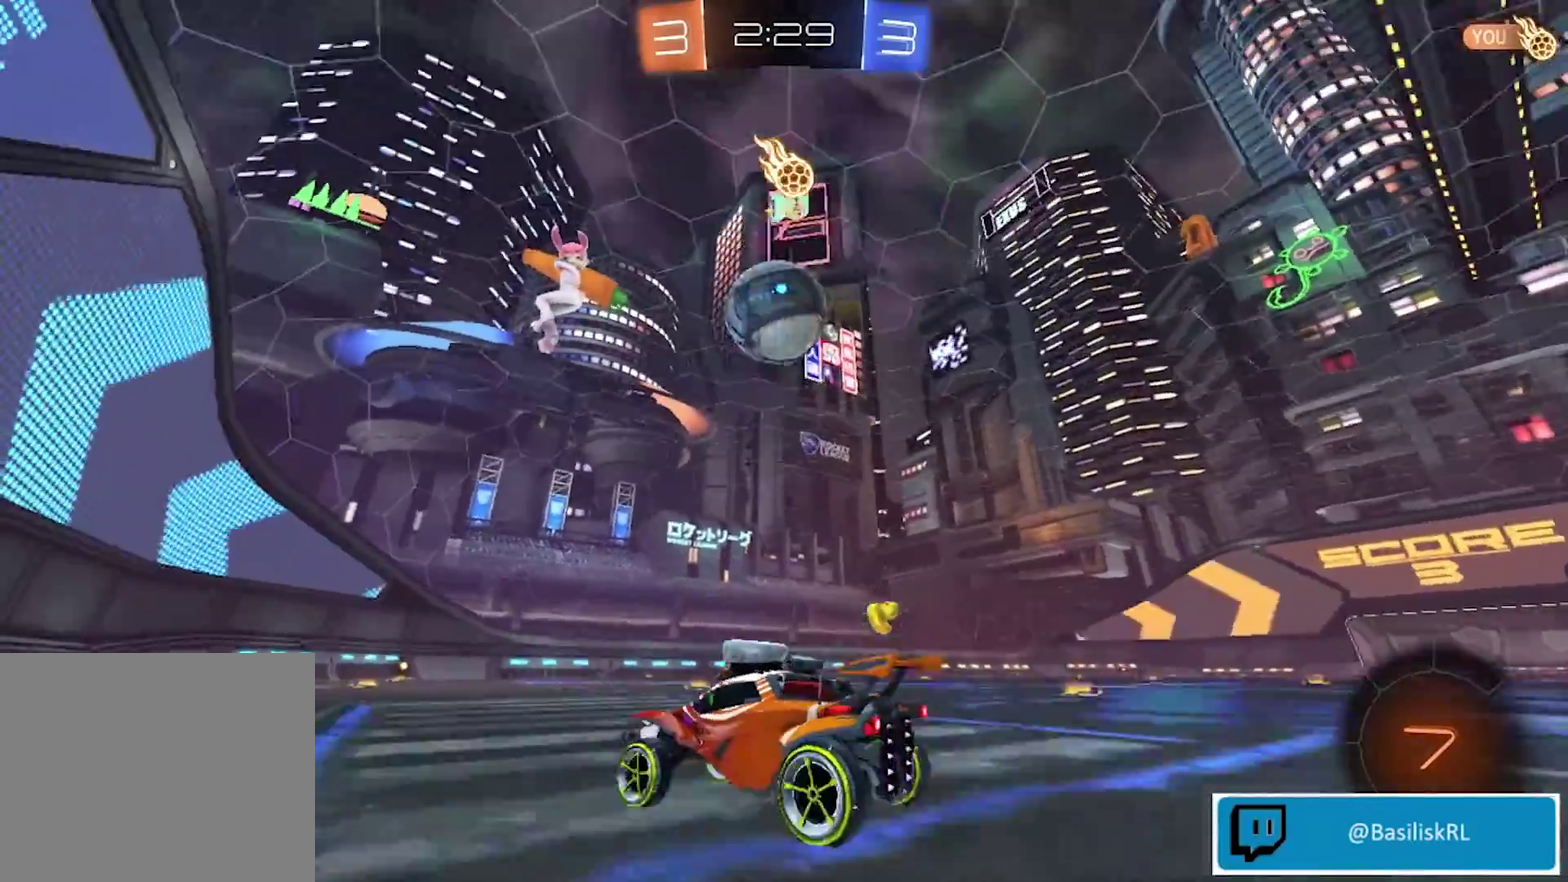
{"buttons": ["R2"], "left_stick": "center", "right_stick": "center"}
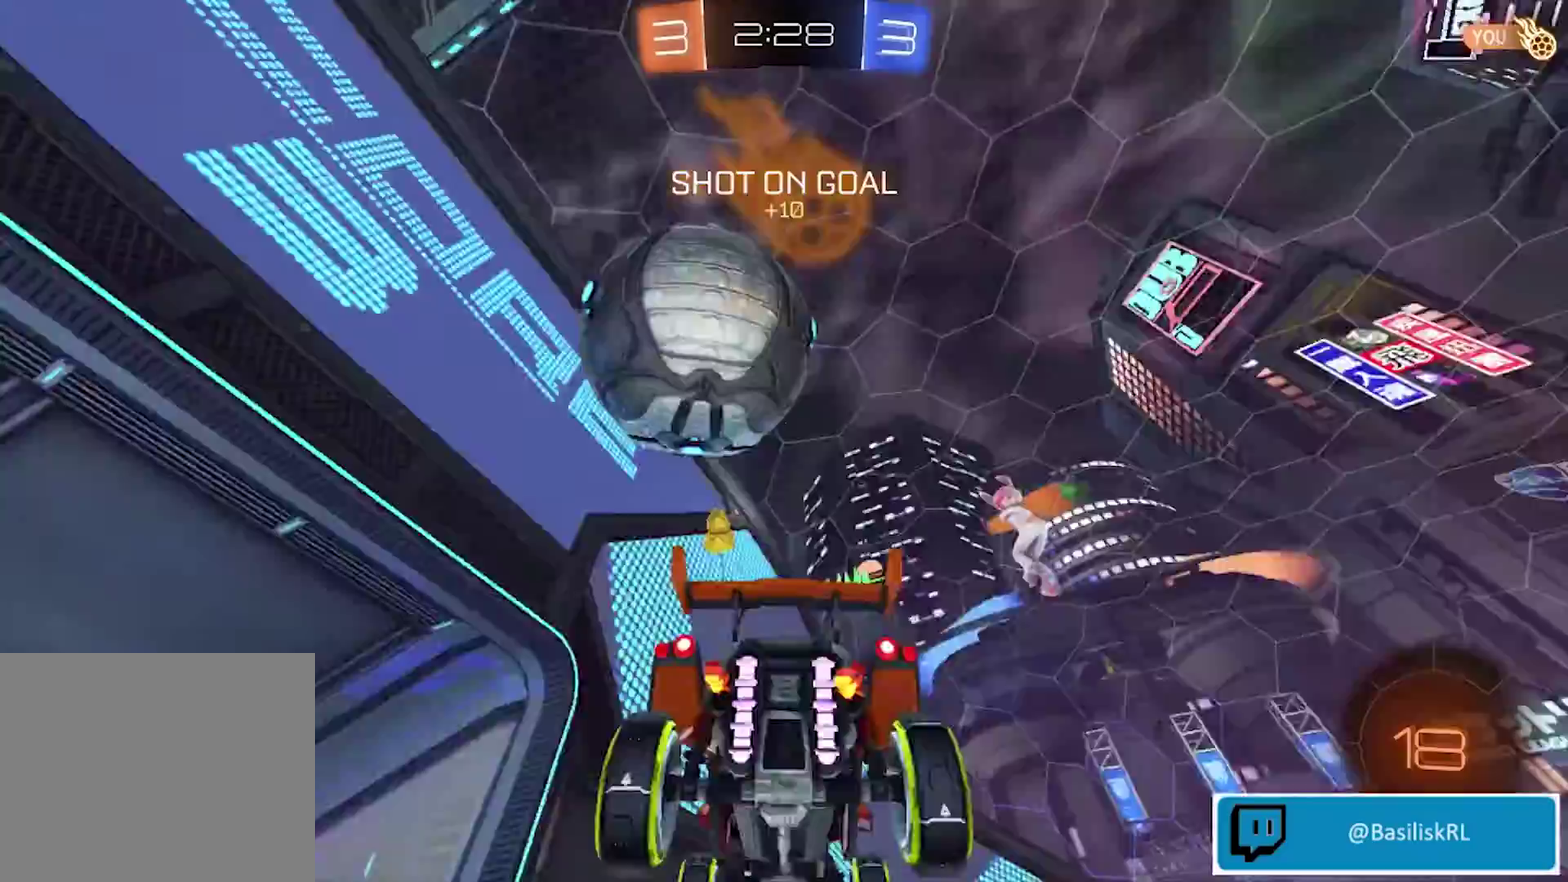
{"buttons": ["R2"], "left_stick": "down-left", "right_stick": "center", "events": [[134, "CROSS", "down"], [134, "left_stick", "down-left"], [434, "CROSS", "up"]]}
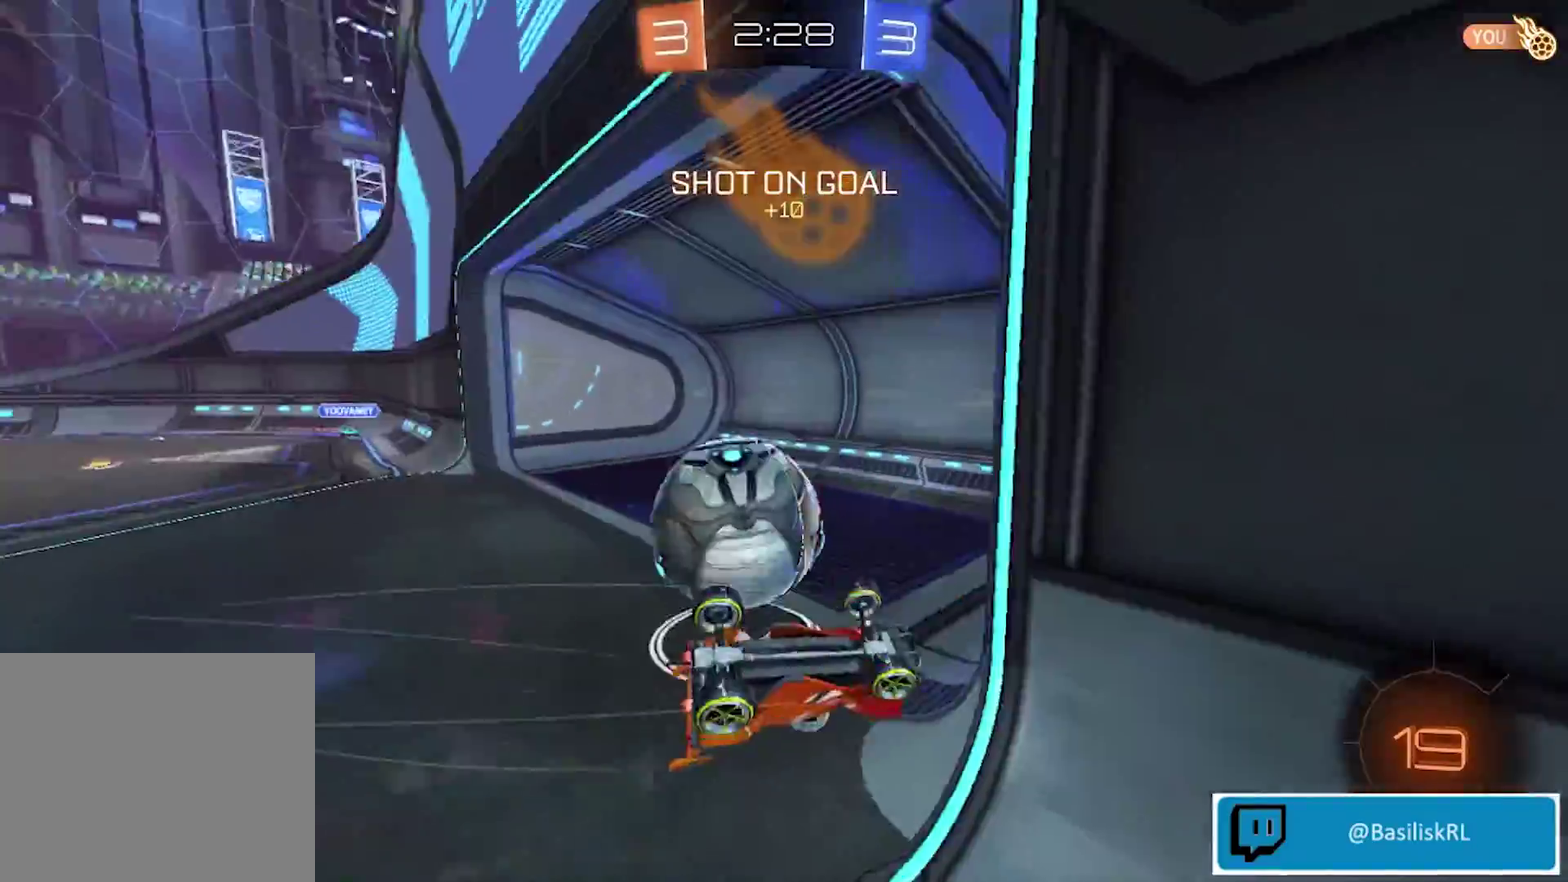
{"buttons": ["TRIANGLE", "R2"], "left_stick": "center", "right_stick": "center", "events": [[167, "left_stick", "center"], [434, "TRIANGLE", "down"]]}
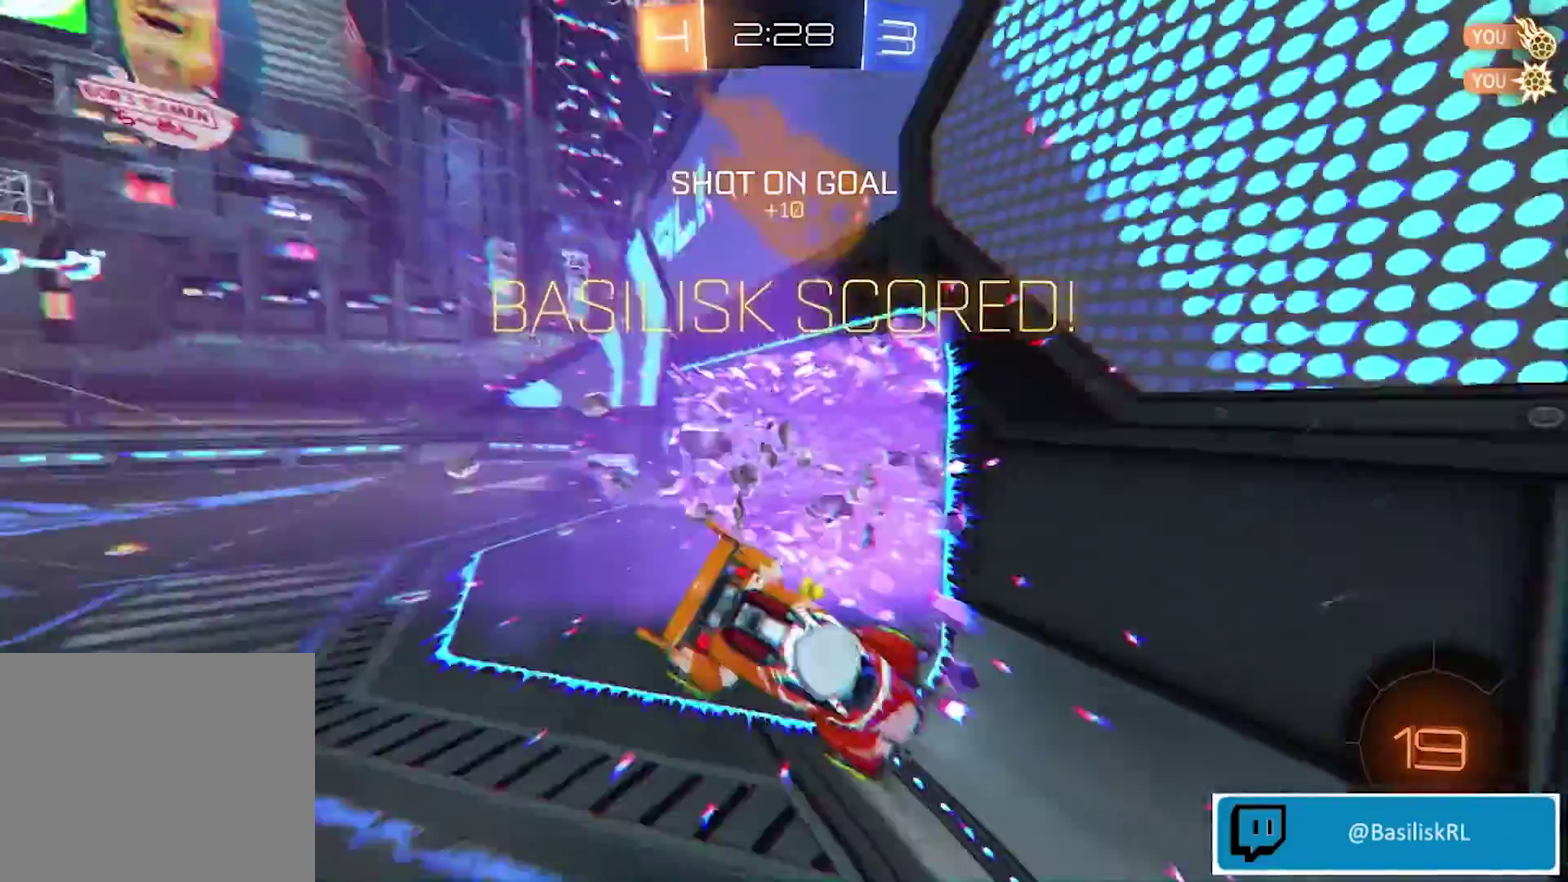
{"buttons": ["R2"], "left_stick": "down", "right_stick": "center", "events": [[67, "TRIANGLE", "up"], [167, "left_stick", "down-left"], [434, "left_stick", "down"]]}
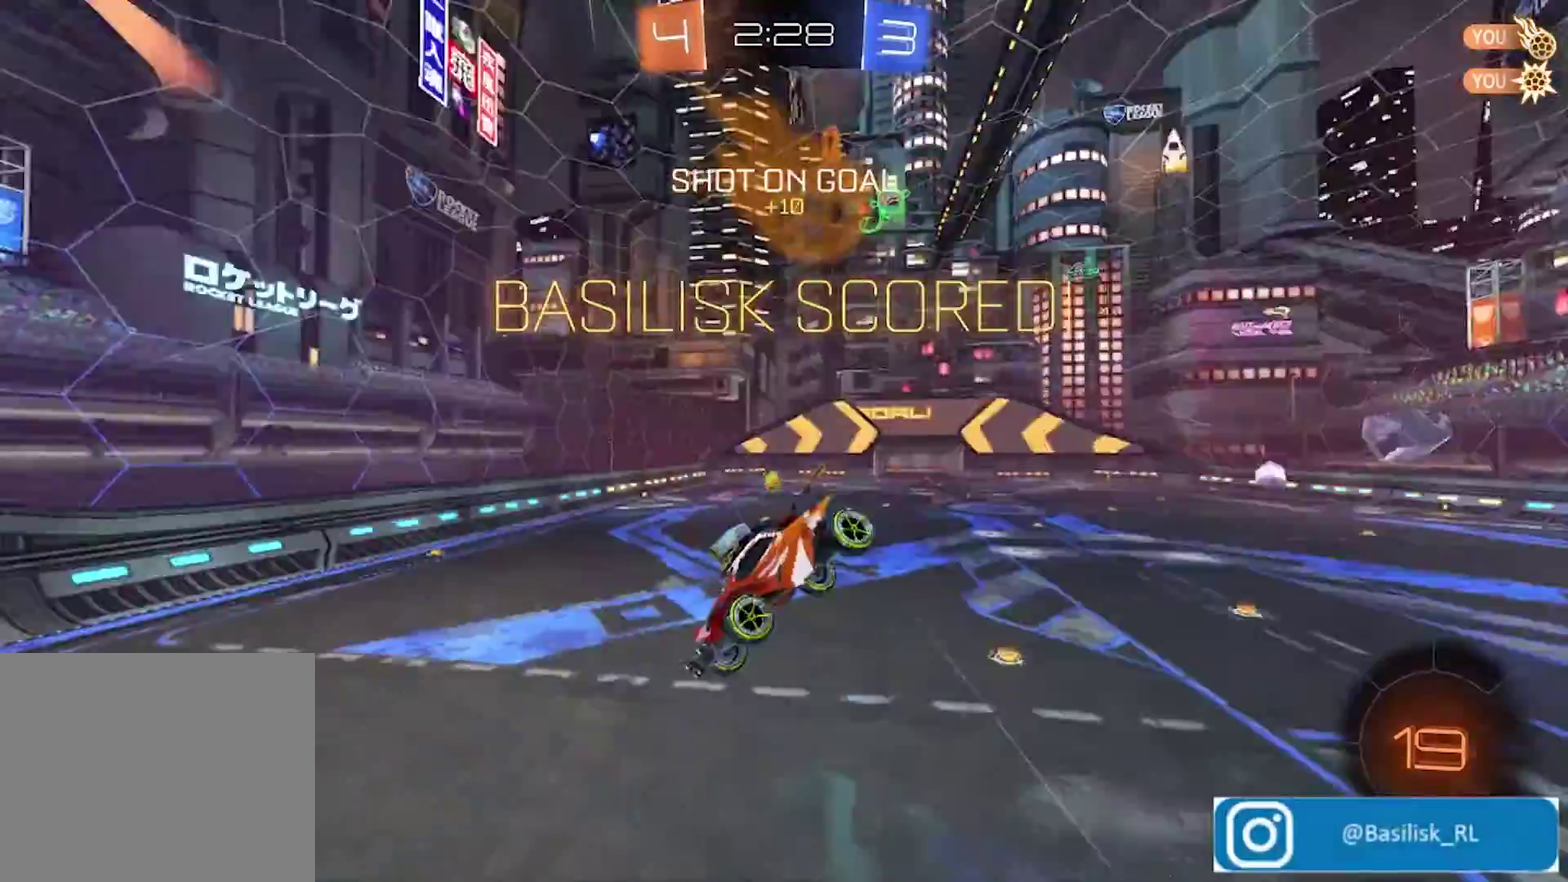
{"buttons": ["R2"], "left_stick": "down", "right_stick": "center", "events": []}
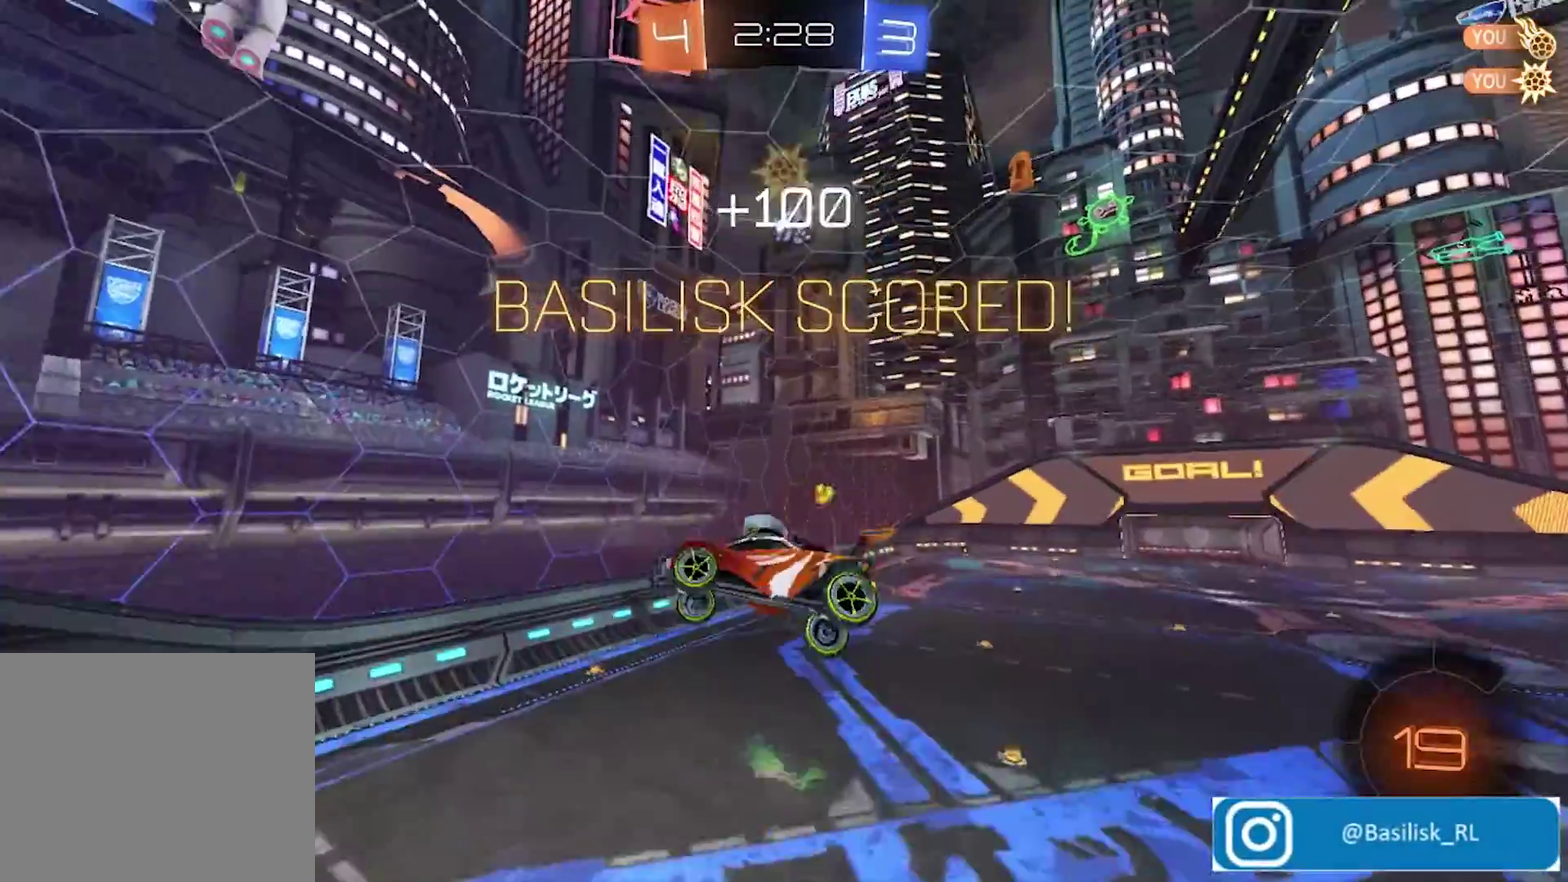
{"buttons": ["R2"], "left_stick": "down-right", "right_stick": "center", "events": [[434, "left_stick", "down-right"]]}
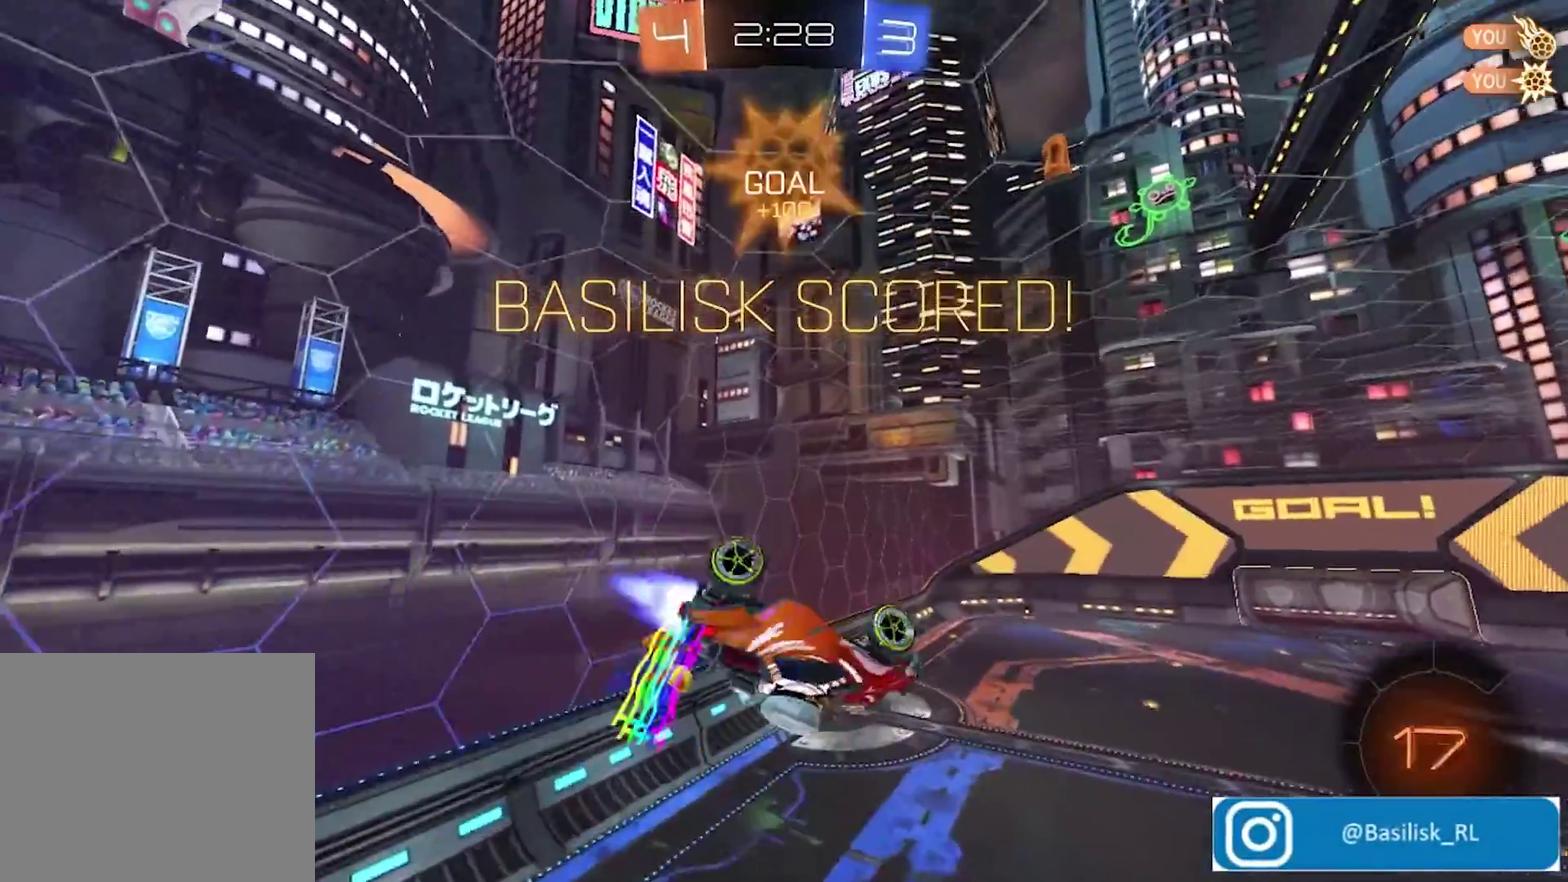
{"buttons": ["R2"], "left_stick": "center", "right_stick": "center", "events": [[201, "left_stick", "right"], [267, "left_stick", "down-right"], [368, "left_stick", "right"], [501, "left_stick", "center"]]}
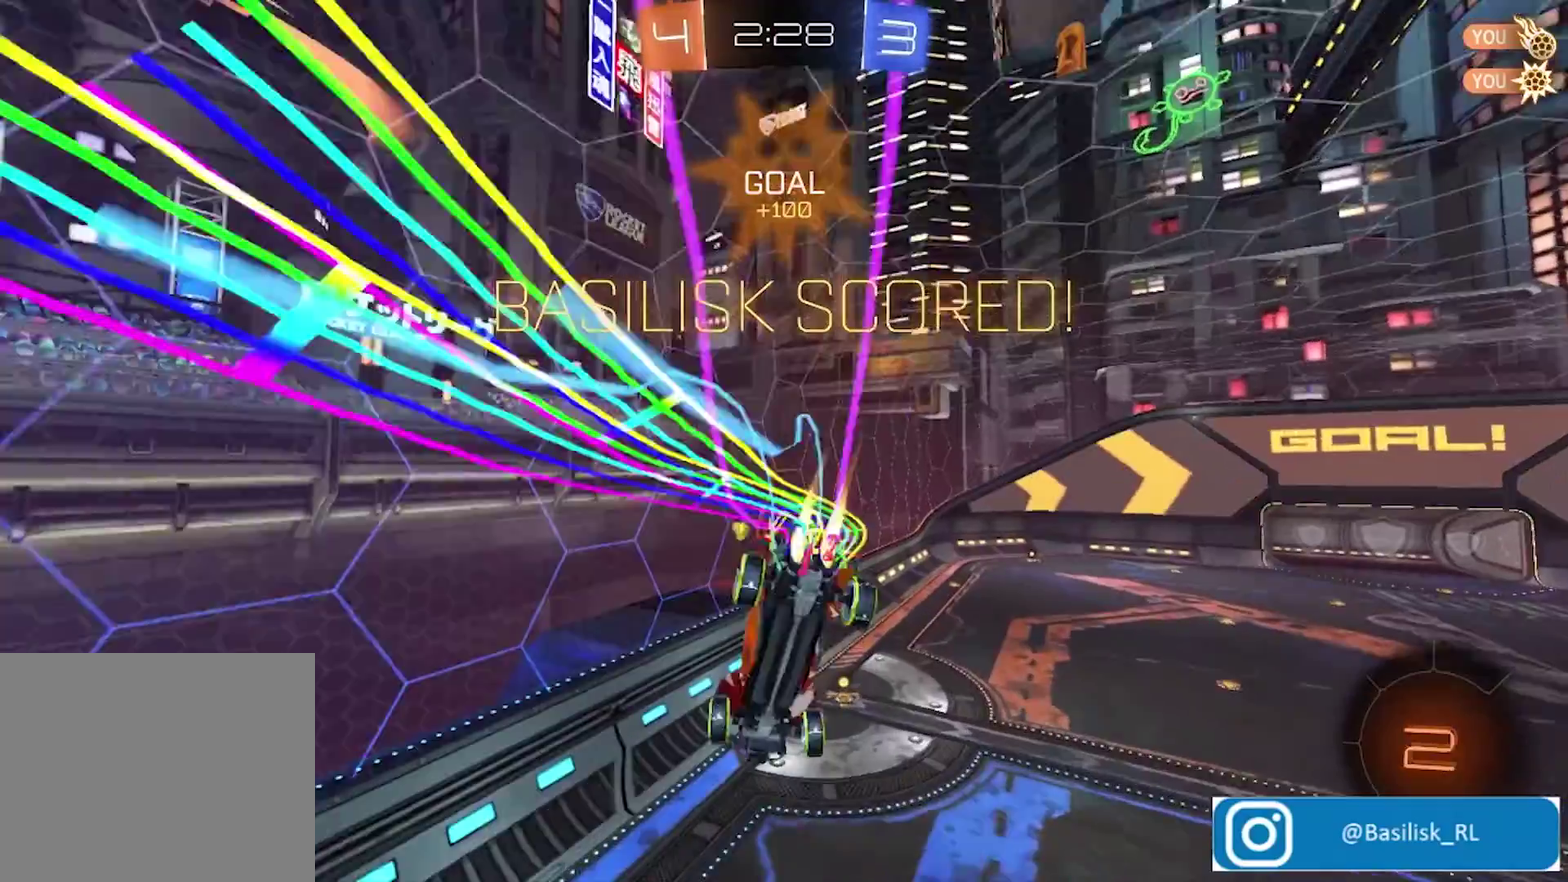
{"buttons": ["R2"], "left_stick": "center", "right_stick": "center", "events": []}
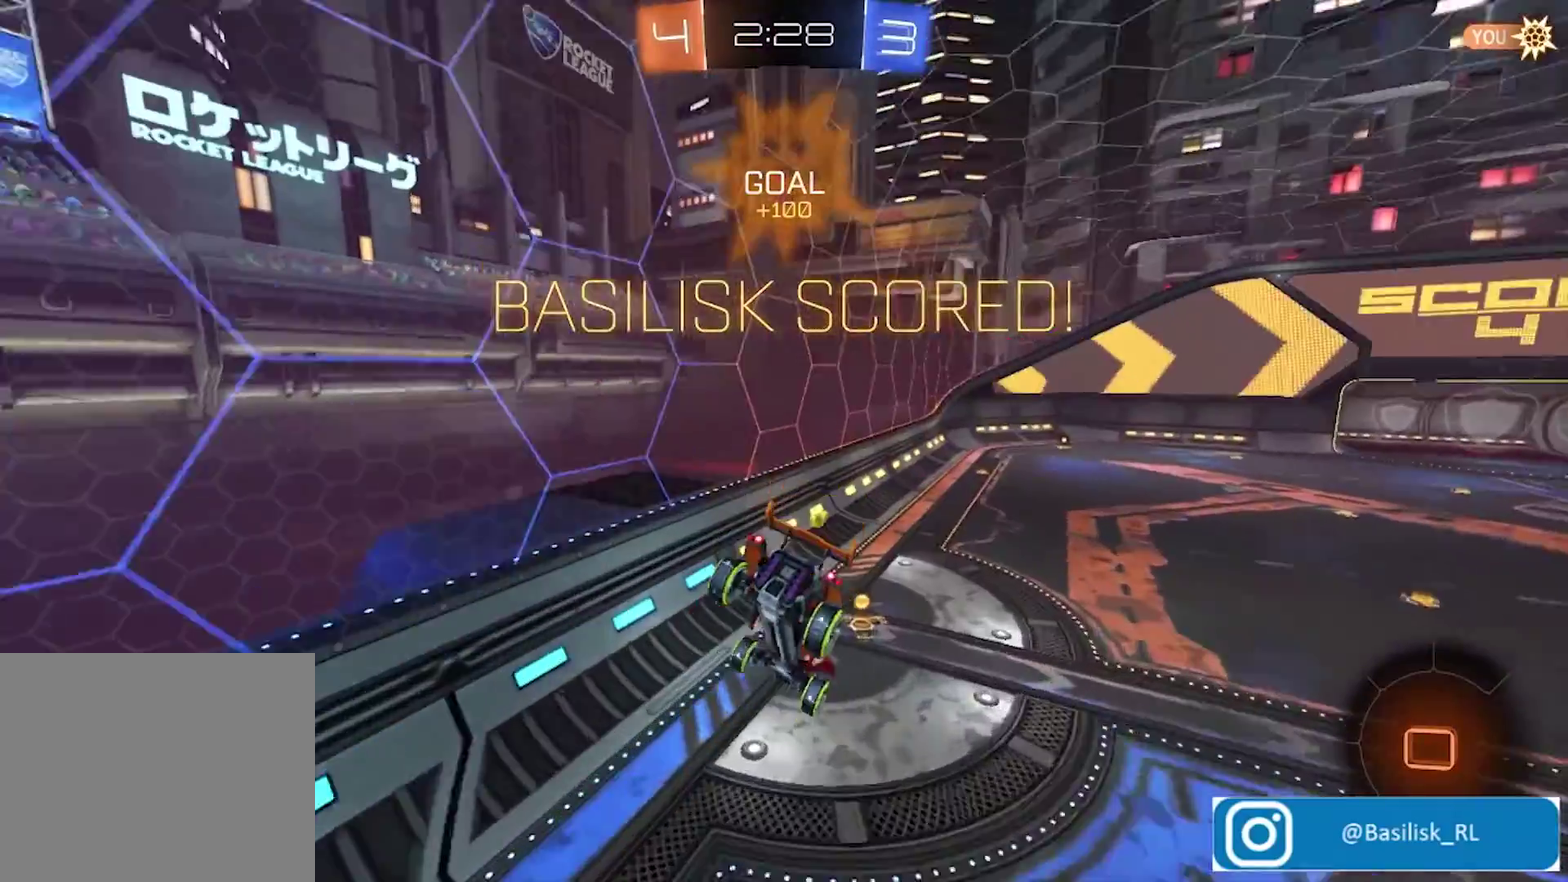
{"buttons": ["R2"], "left_stick": "down", "right_stick": "center", "events": [[234, "left_stick", "down"]]}
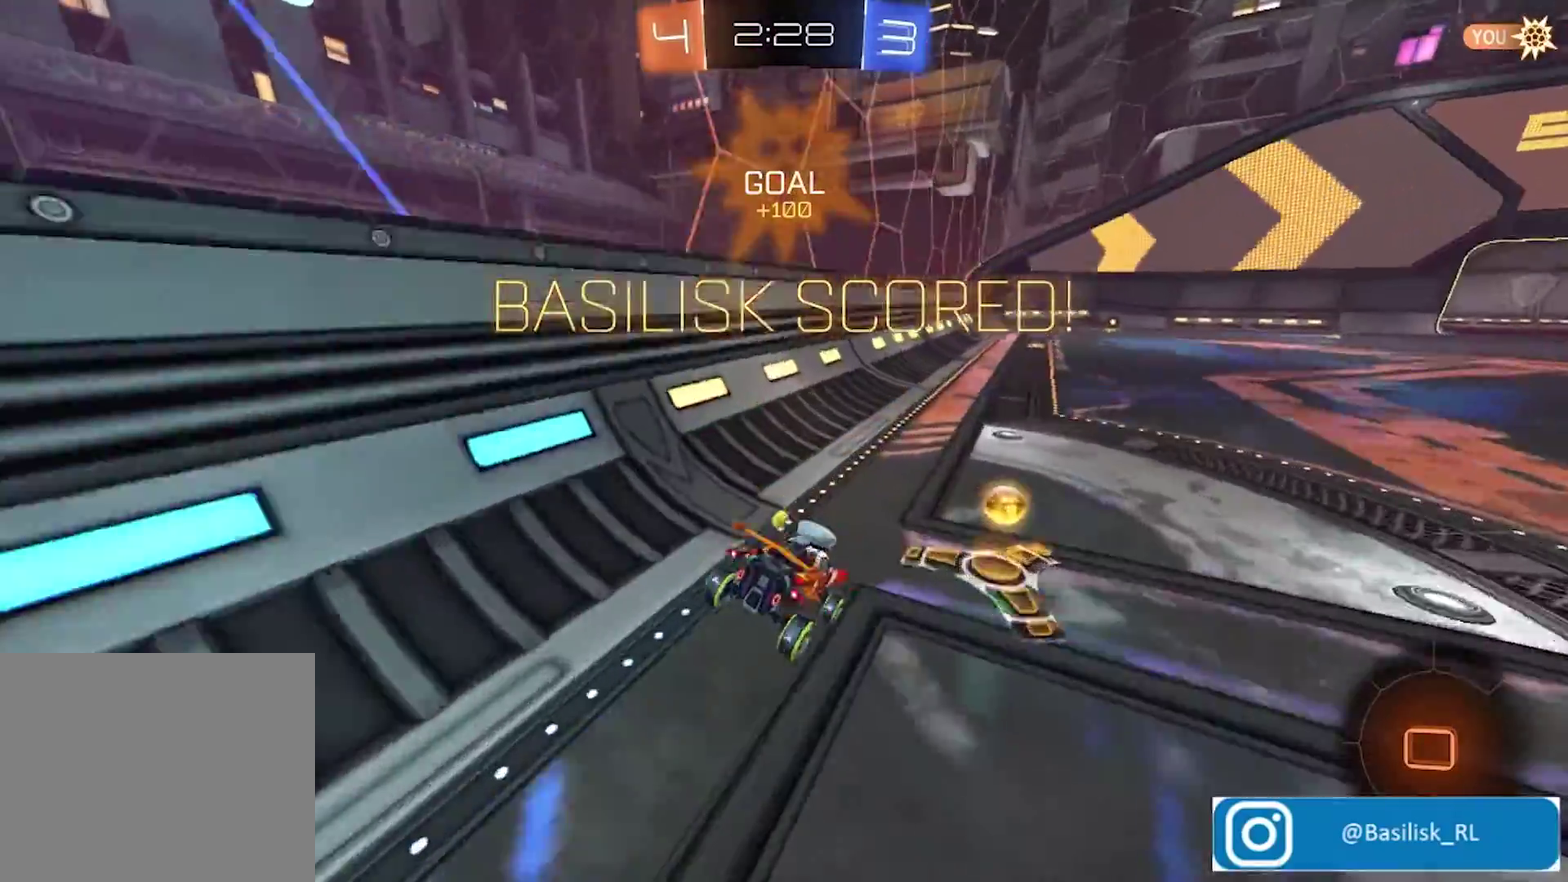
{"buttons": [], "left_stick": "center", "right_stick": "center", "events": [[167, "left_stick", "center"], [267, "R2", "up"]]}